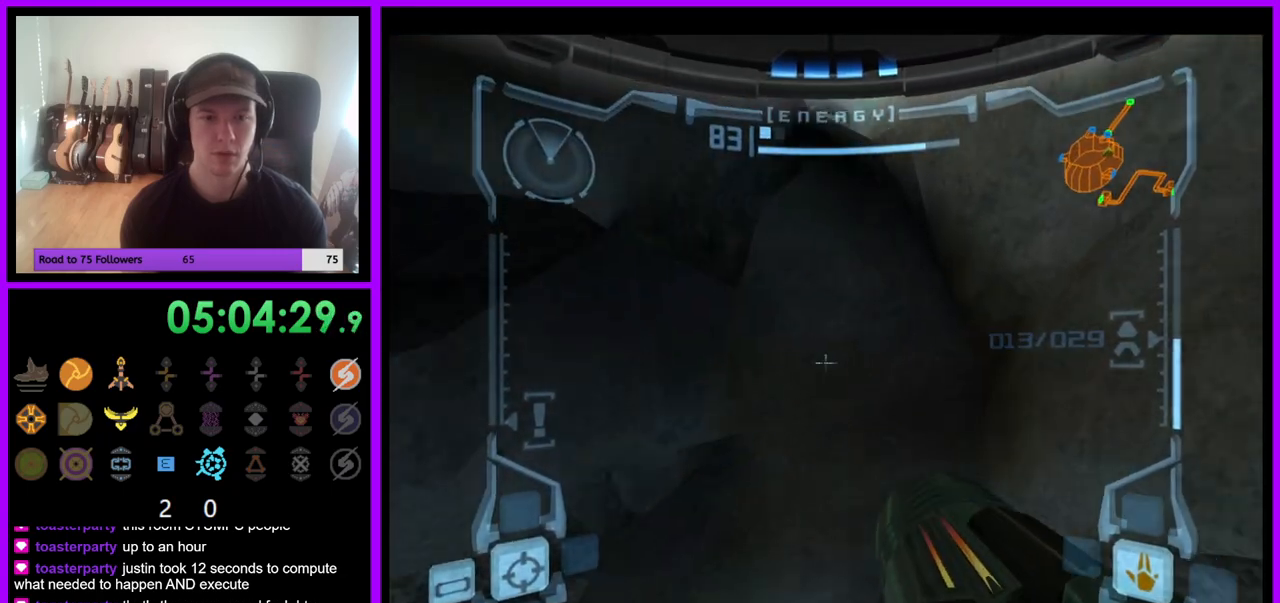
Gameplay with a controller (Nintendo layout); each line is a JSON object with the inputs held at the frame after it. "events" lists button and stick changes between this image and that frame as [ms after this image, input, new state], when the widget could be followed in between. Not read: L3 R3 Z.
{"buttons": [], "left_stick": "up-left", "right_stick": "center", "events": [[100, "B", "down"], [150, "left_stick", "up"], [250, "B", "up"], [383, "L1", "up"], [500, "left_stick", "up-left"]]}
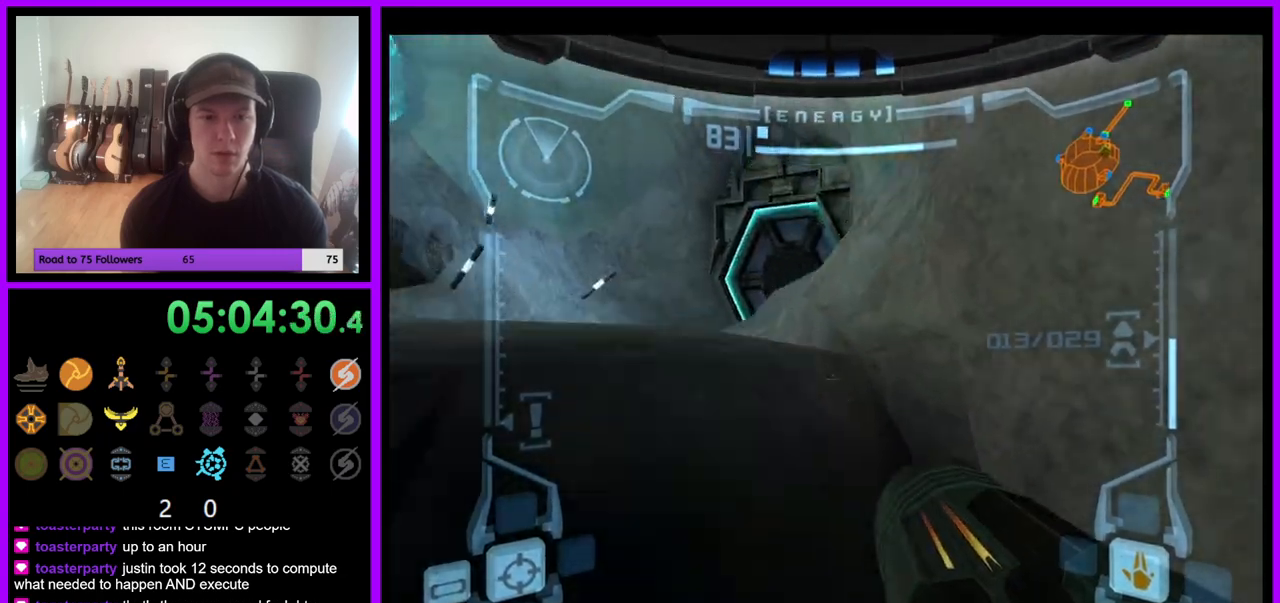
{"buttons": [], "left_stick": "up", "right_stick": "center", "events": [[167, "left_stick", "up"]]}
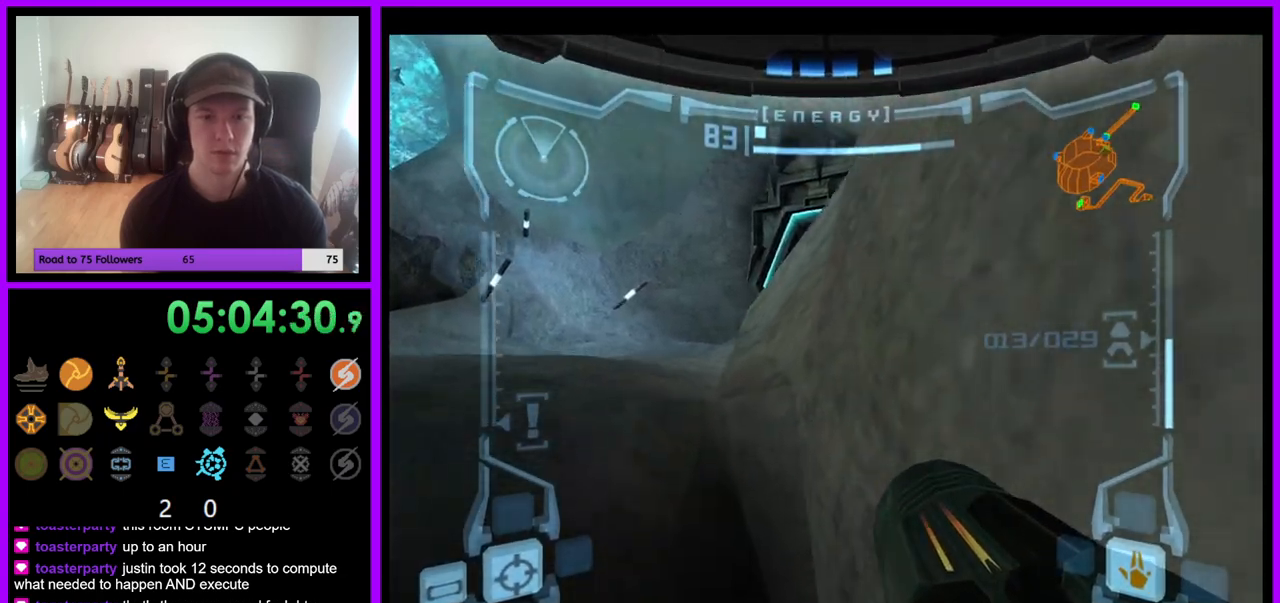
{"buttons": ["L1"], "left_stick": "center", "right_stick": "center", "events": [[17, "left_stick", "center"], [83, "L1", "down"], [117, "left_stick", "down"], [333, "left_stick", "center"]]}
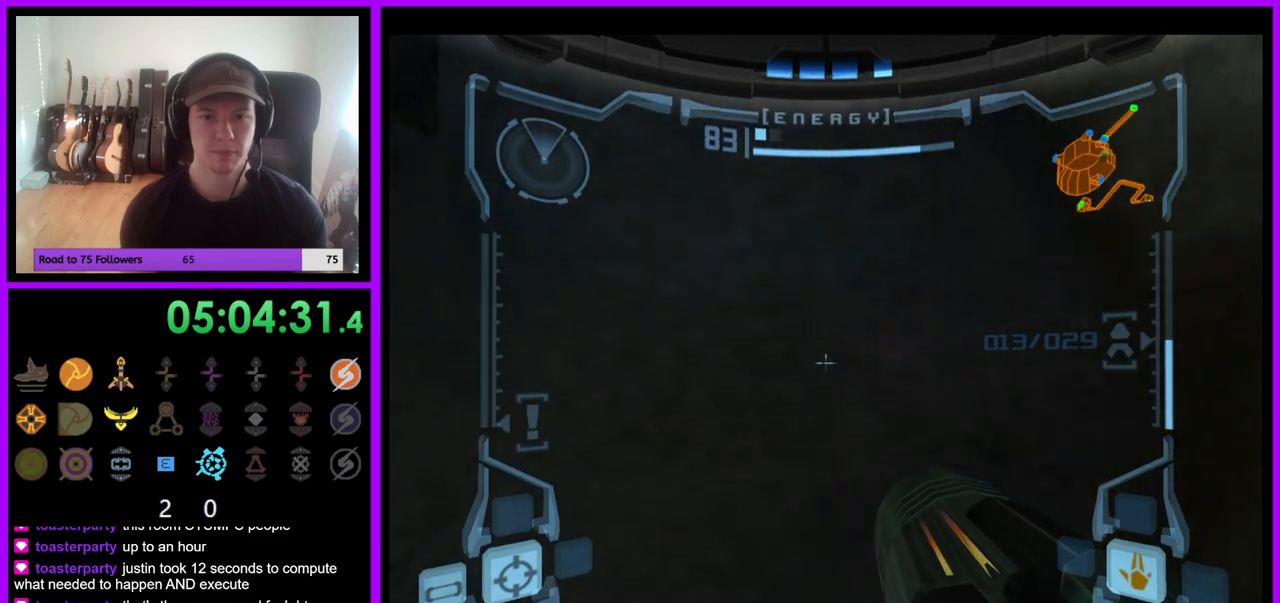
{"buttons": ["B", "L1"], "left_stick": "down-left", "right_stick": "center", "events": [[83, "B", "down"], [83, "left_stick", "right"], [200, "B", "up"], [250, "left_stick", "up-right"], [433, "left_stick", "down"], [483, "B", "down"], [483, "left_stick", "down-left"]]}
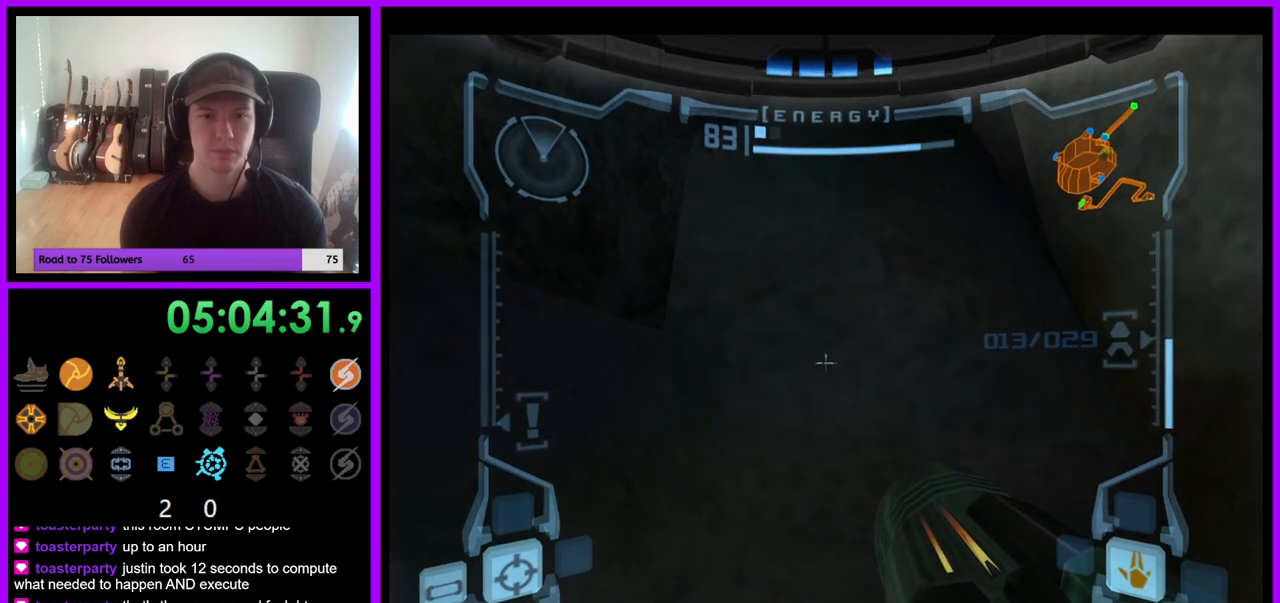
{"buttons": ["L1"], "left_stick": "center", "right_stick": "center", "events": [[100, "B", "up"], [200, "B", "down"], [217, "left_stick", "center"], [250, "B", "up"]]}
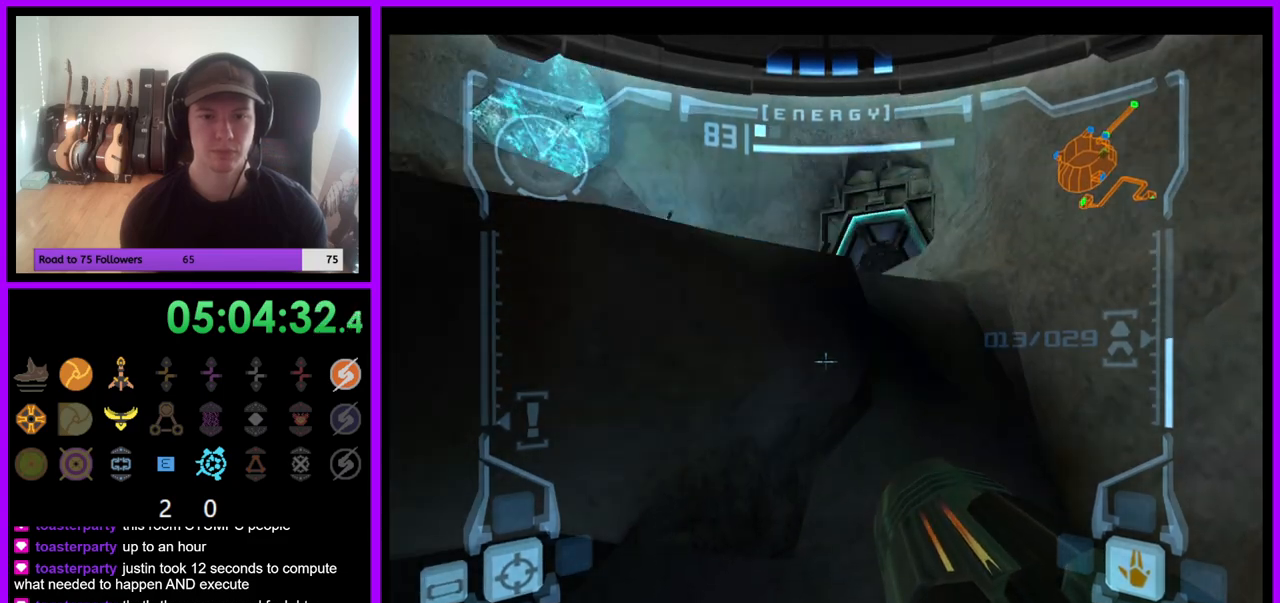
{"buttons": ["L1"], "left_stick": "center", "right_stick": "center", "events": [[33, "left_stick", "up-right"], [183, "left_stick", "down"], [333, "left_stick", "center"]]}
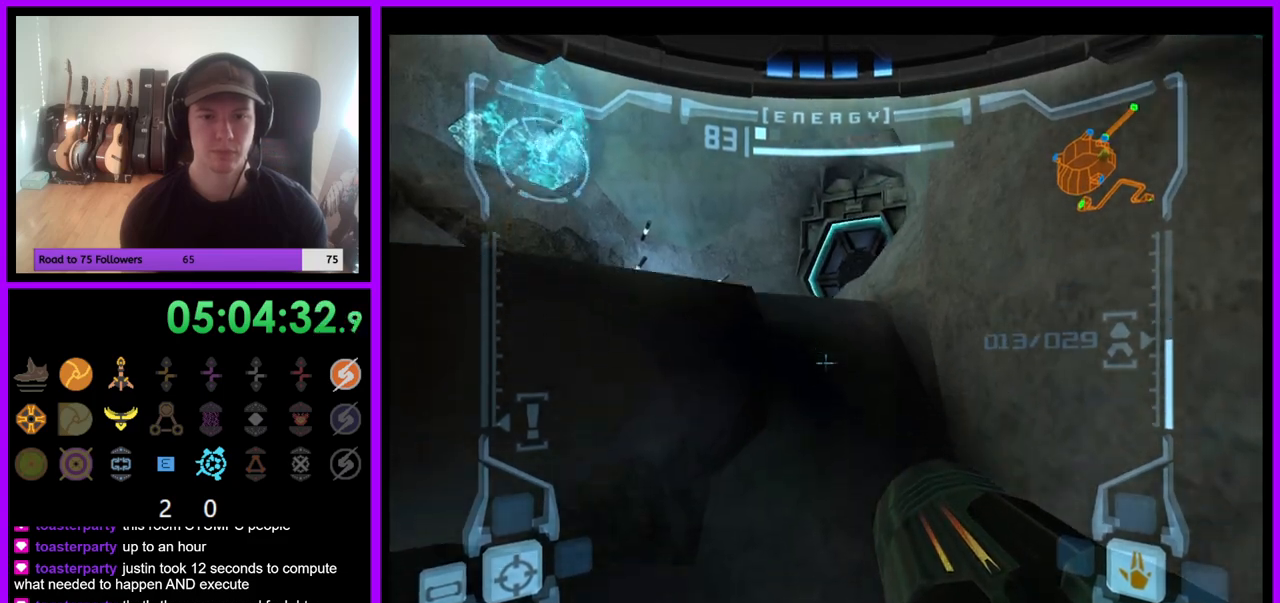
{"buttons": ["B", "L1"], "left_stick": "up-right", "right_stick": "center", "events": [[317, "left_stick", "up-right"], [350, "B", "down"]]}
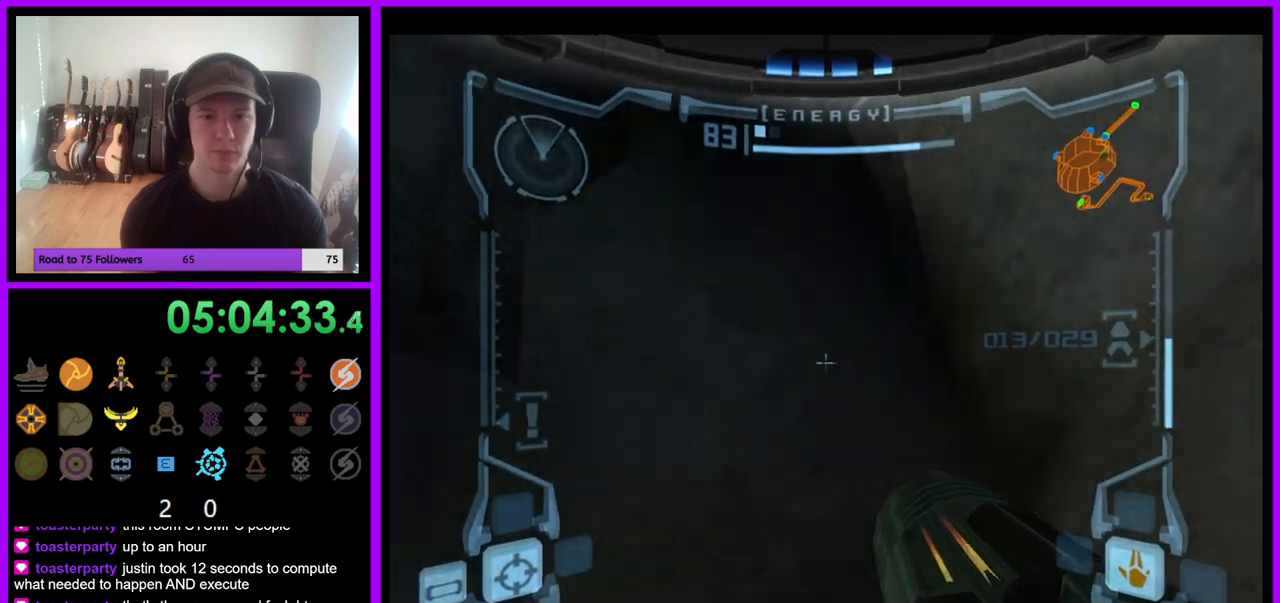
{"buttons": [], "left_stick": "up", "right_stick": "center", "events": [[50, "B", "up"], [67, "left_stick", "up"], [167, "L1", "up"]]}
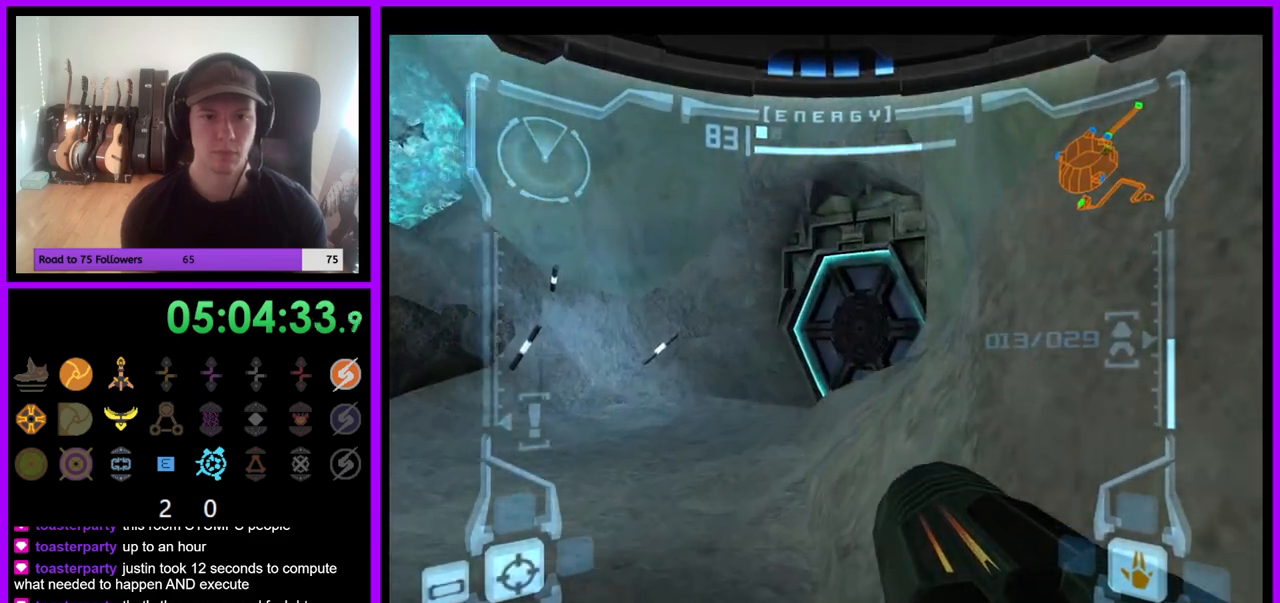
{"buttons": [], "left_stick": "up", "right_stick": "center", "events": []}
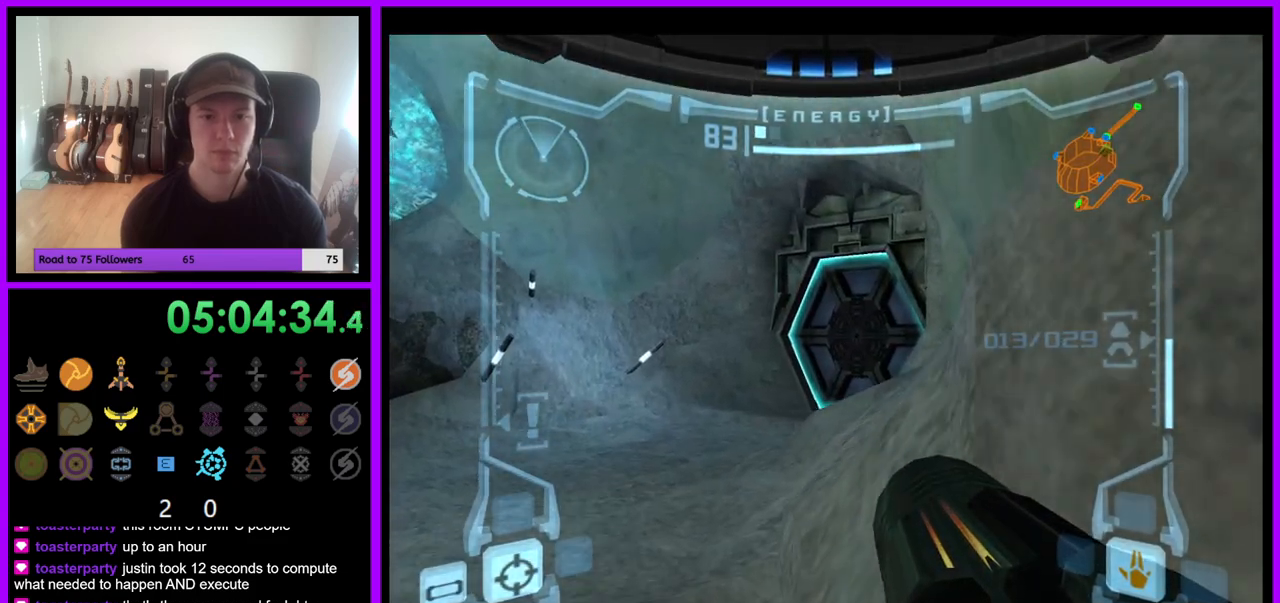
{"buttons": ["L1"], "left_stick": "center", "right_stick": "center", "events": [[150, "L1", "down"], [167, "left_stick", "center"], [233, "left_stick", "down"], [500, "left_stick", "center"]]}
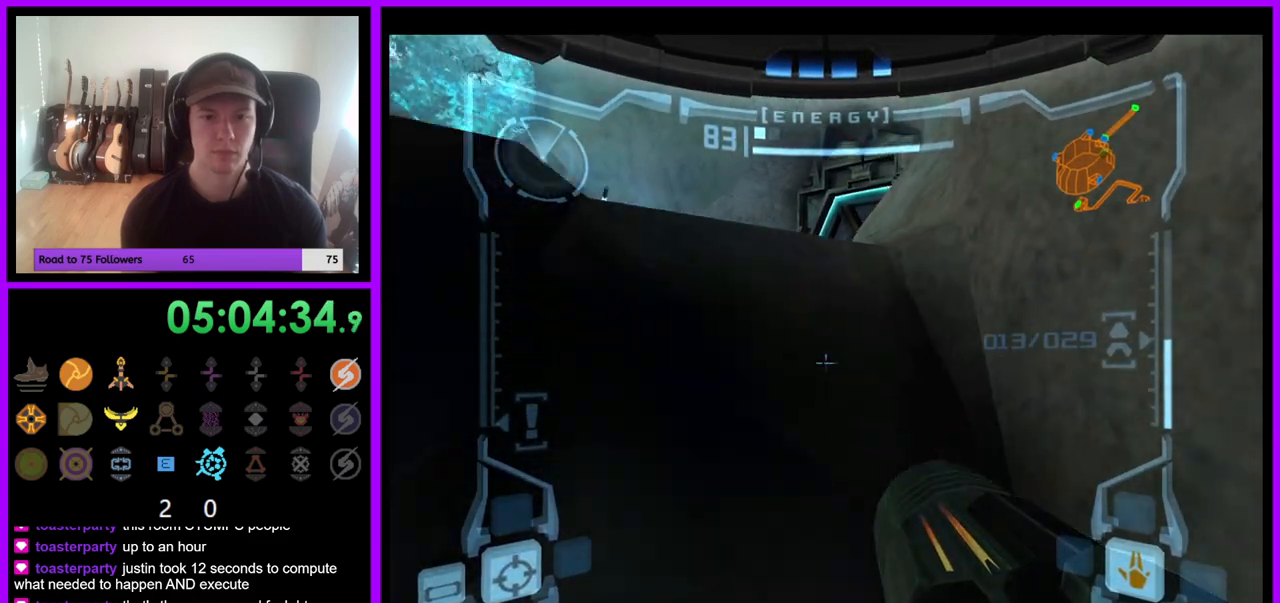
{"buttons": ["L1"], "left_stick": "up-right", "right_stick": "center", "events": [[317, "left_stick", "up-right"], [333, "B", "down"], [450, "B", "up"]]}
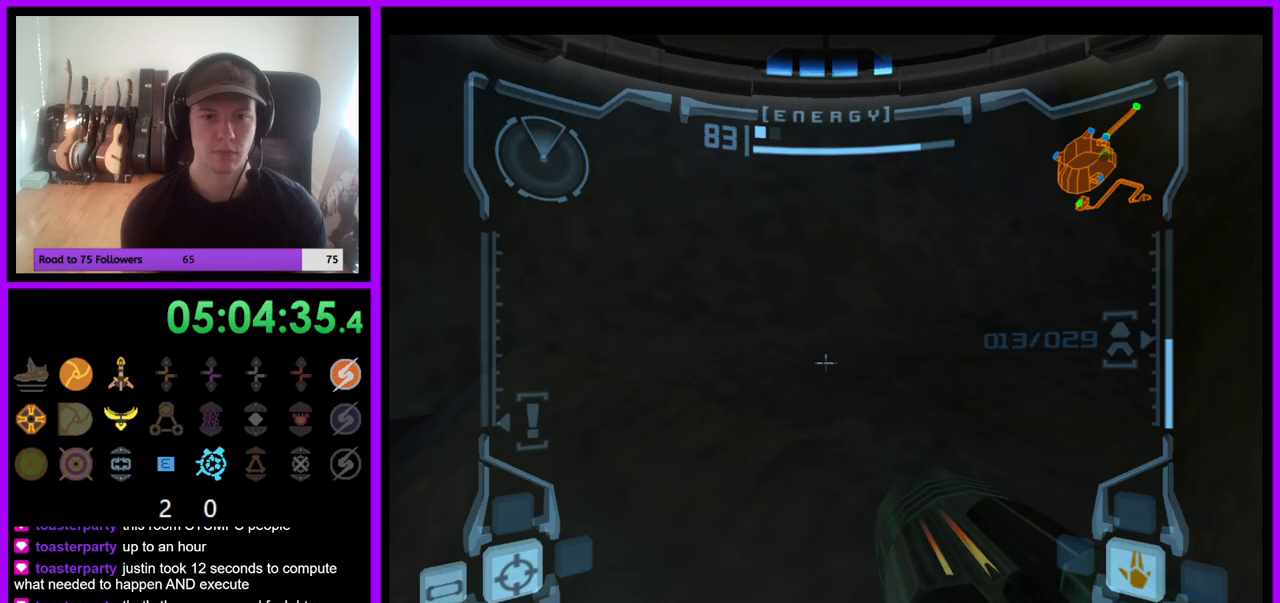
{"buttons": ["L1"], "left_stick": "center", "right_stick": "center", "events": [[100, "left_stick", "center"], [150, "left_stick", "down"], [250, "left_stick", "center"]]}
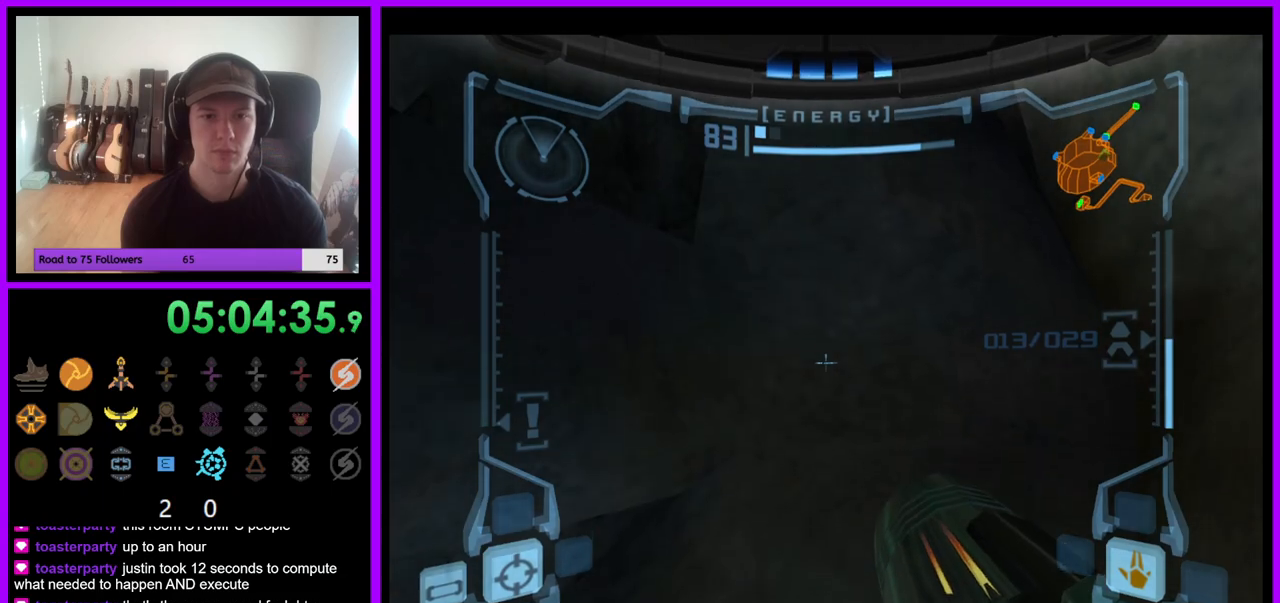
{"buttons": [], "left_stick": "up", "right_stick": "center", "events": [[183, "left_stick", "up"], [200, "B", "down"], [283, "left_stick", "up-right"], [333, "B", "up"], [433, "left_stick", "up"], [450, "L1", "up"]]}
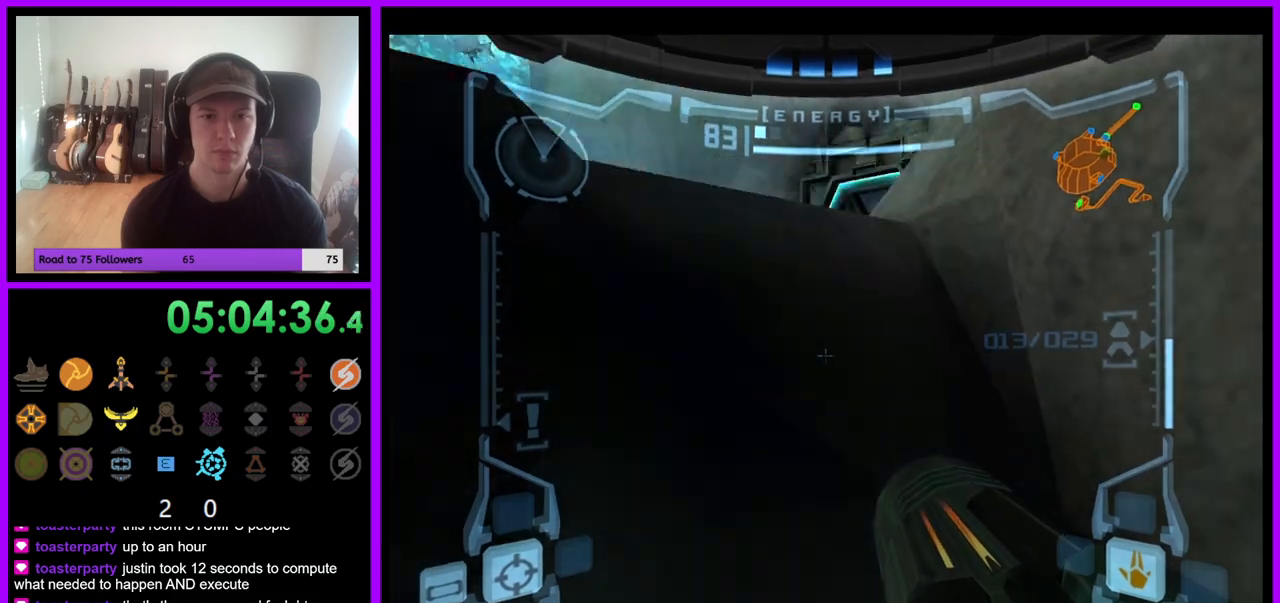
{"buttons": [], "left_stick": "up", "right_stick": "center", "events": []}
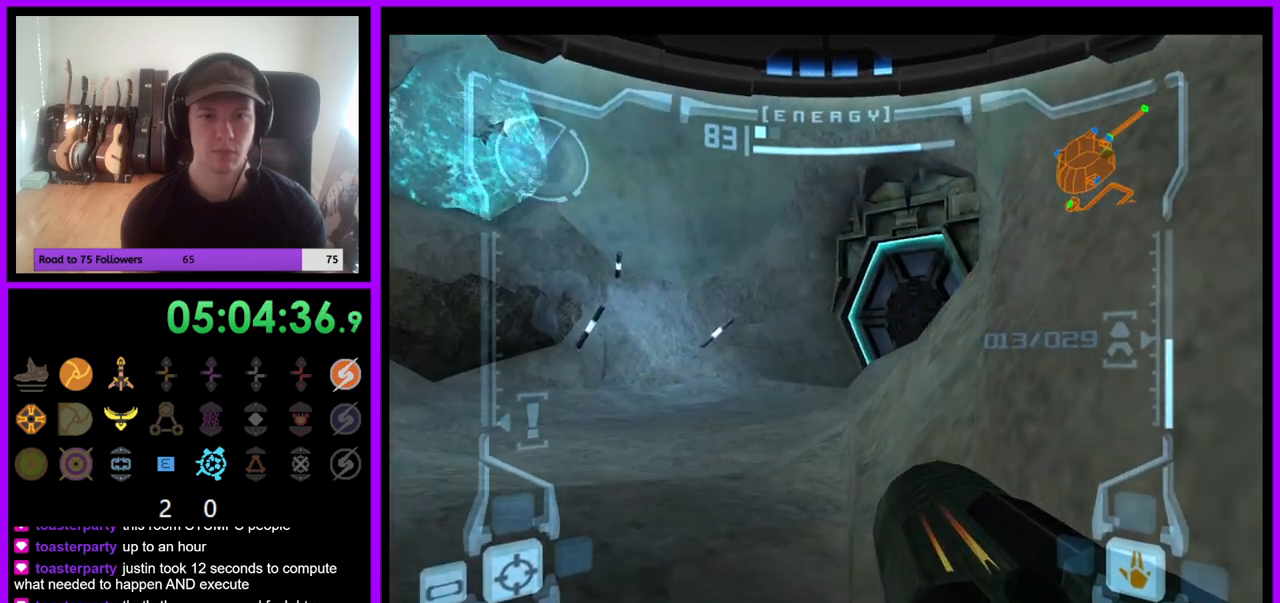
{"buttons": ["L1"], "left_stick": "down", "right_stick": "center", "events": [[83, "left_stick", "up-right"], [250, "L1", "down"], [267, "left_stick", "down"]]}
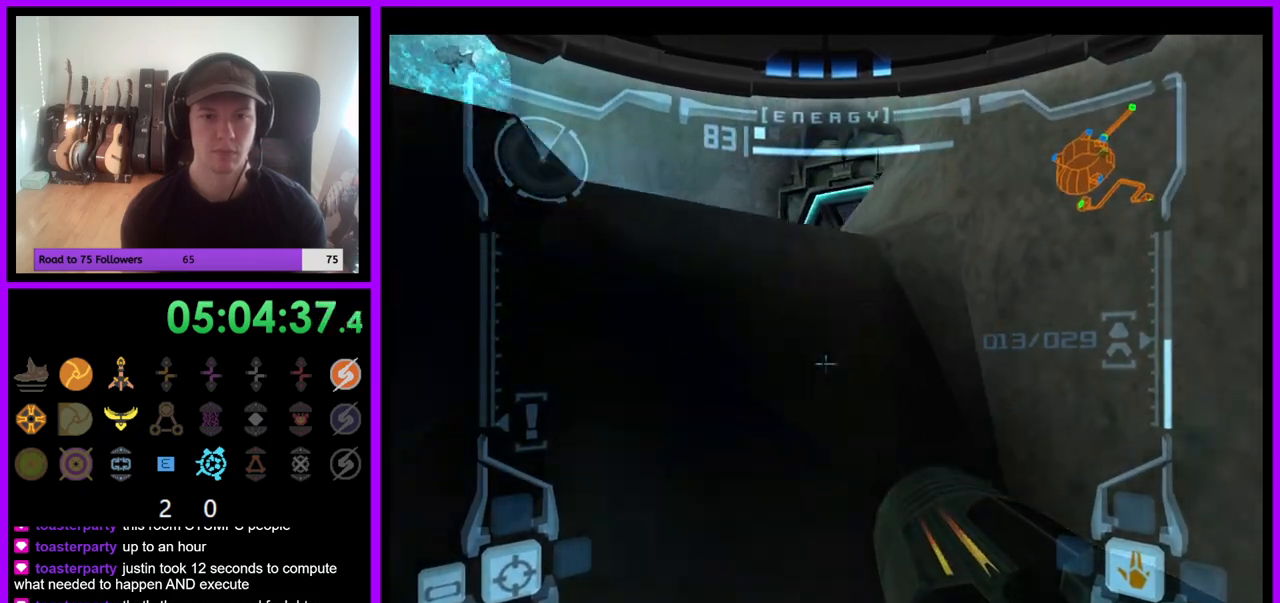
{"buttons": ["L1"], "left_stick": "up", "right_stick": "center", "events": [[283, "left_stick", "center"], [500, "left_stick", "up"]]}
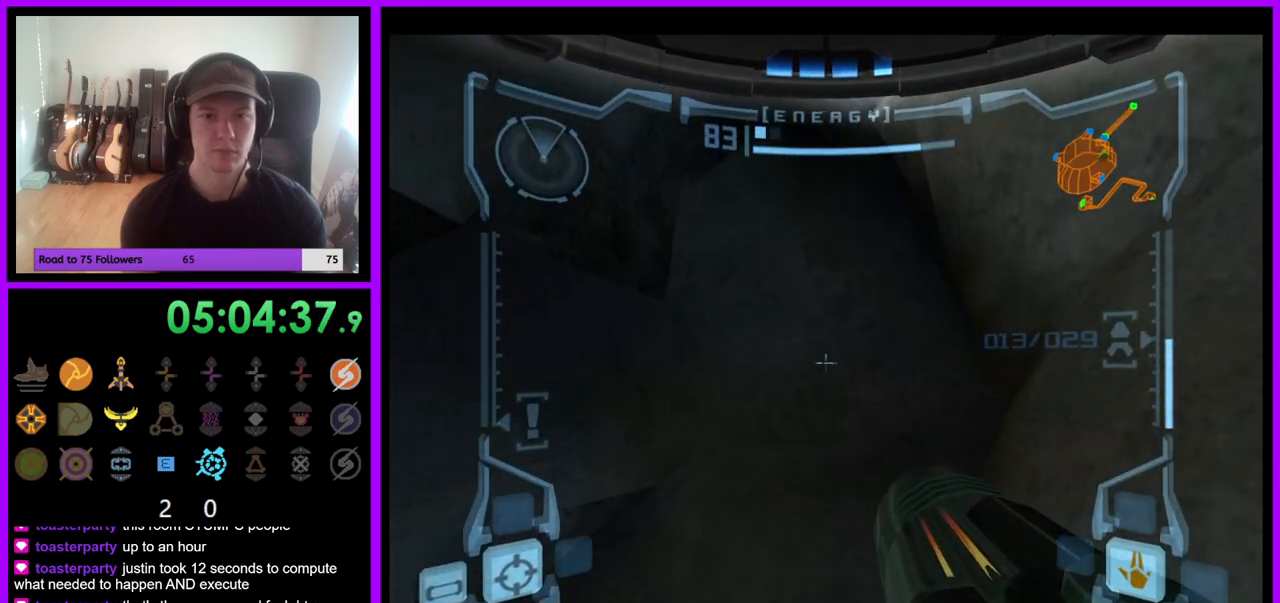
{"buttons": [], "left_stick": "up", "right_stick": "center", "events": [[100, "B", "down"], [250, "B", "up"], [350, "L1", "up"]]}
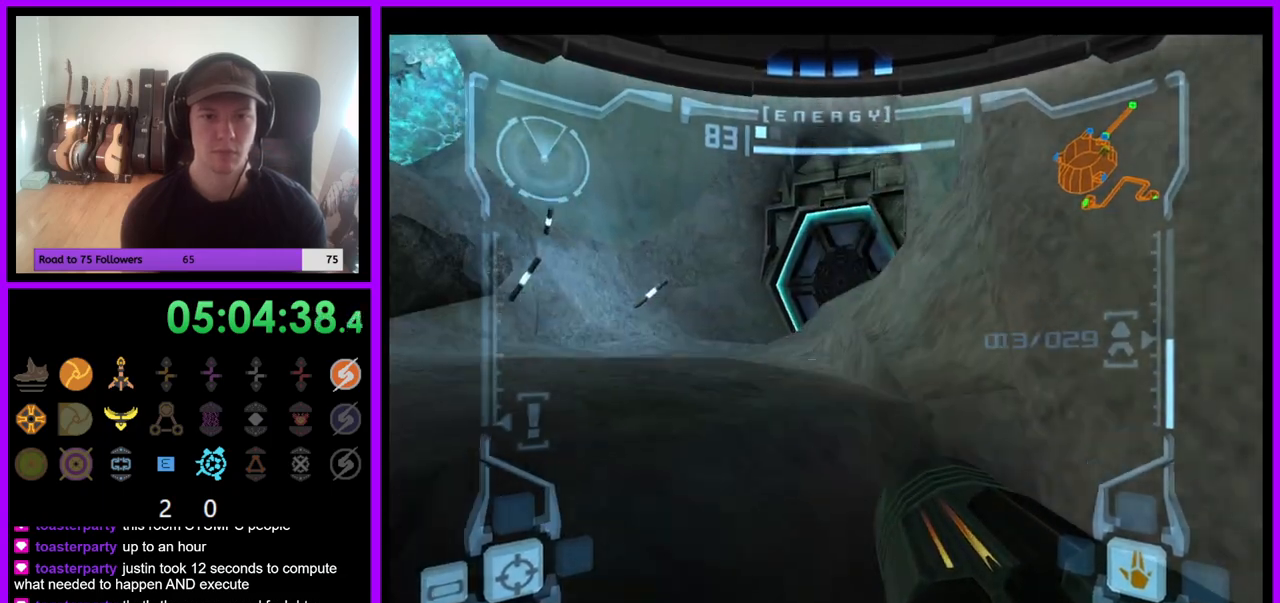
{"buttons": [], "left_stick": "up", "right_stick": "center", "events": [[33, "left_stick", "up-left"], [183, "left_stick", "up"]]}
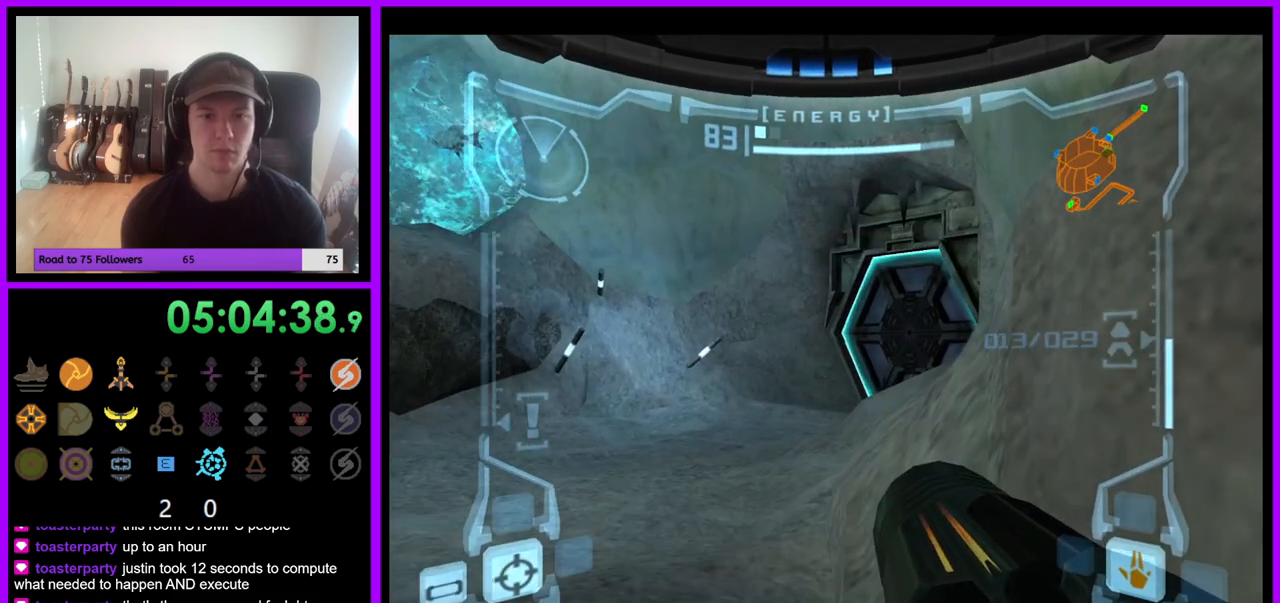
{"buttons": ["L1"], "left_stick": "down", "right_stick": "center", "events": [[300, "left_stick", "right"], [400, "left_stick", "down"], [417, "L1", "down"]]}
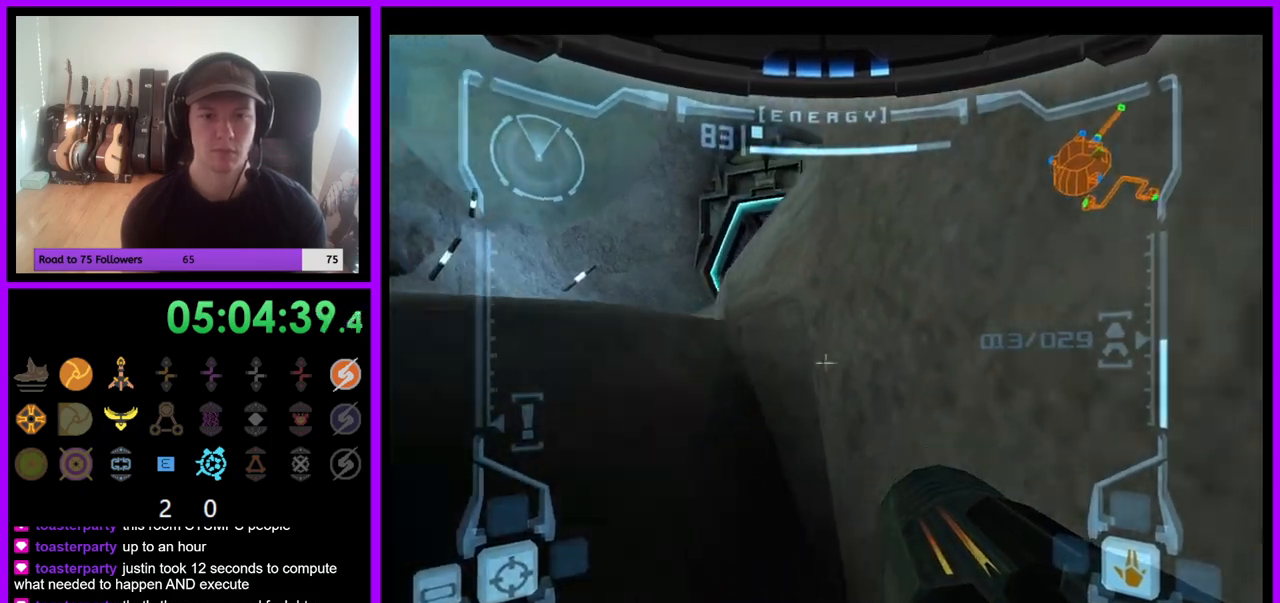
{"buttons": ["L1"], "left_stick": "up-left", "right_stick": "center", "events": [[83, "left_stick", "down-right"], [367, "left_stick", "center"], [500, "left_stick", "up-left"]]}
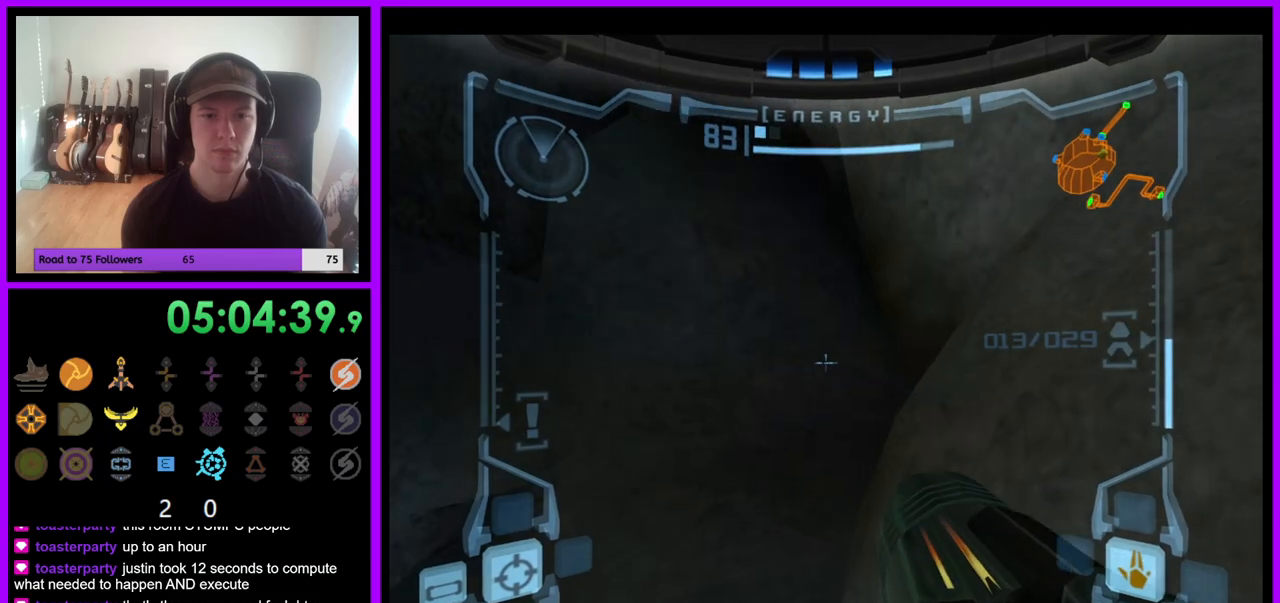
{"buttons": [], "left_stick": "up", "right_stick": "center", "events": [[67, "B", "down"], [100, "left_stick", "up"], [217, "B", "up"], [233, "left_stick", "up-right"], [433, "left_stick", "up"], [483, "L1", "up"]]}
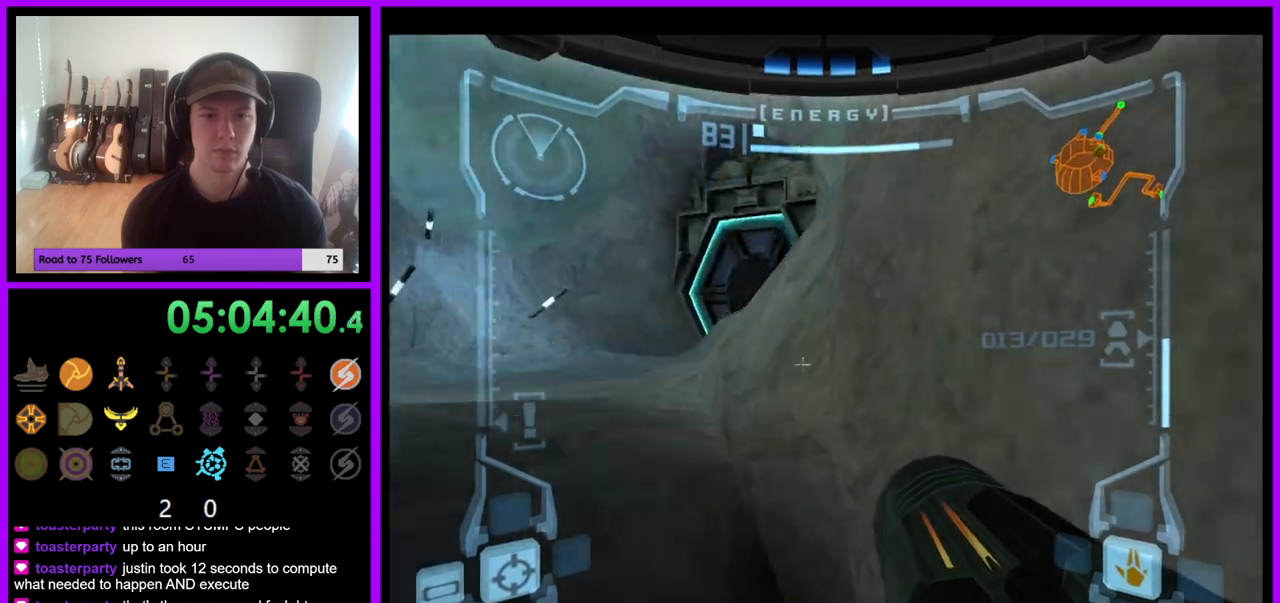
{"buttons": [], "left_stick": "up", "right_stick": "center", "events": []}
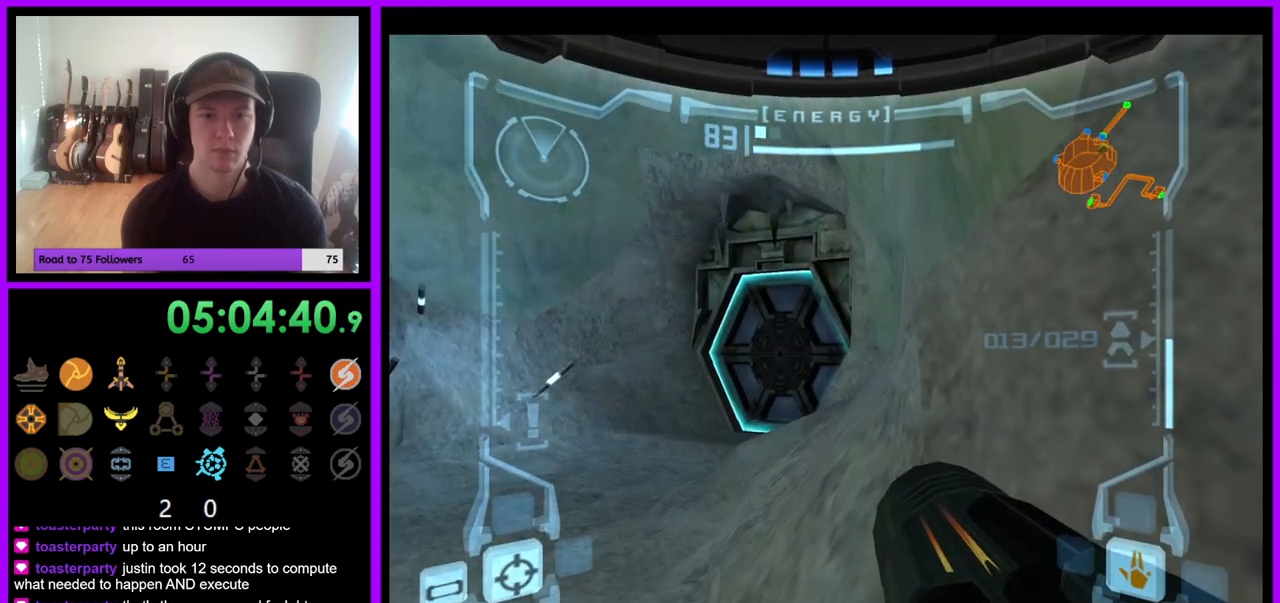
{"buttons": ["L1"], "left_stick": "down", "right_stick": "center", "events": [[150, "left_stick", "up-left"], [350, "L1", "down"], [400, "left_stick", "down-right"], [450, "left_stick", "down"]]}
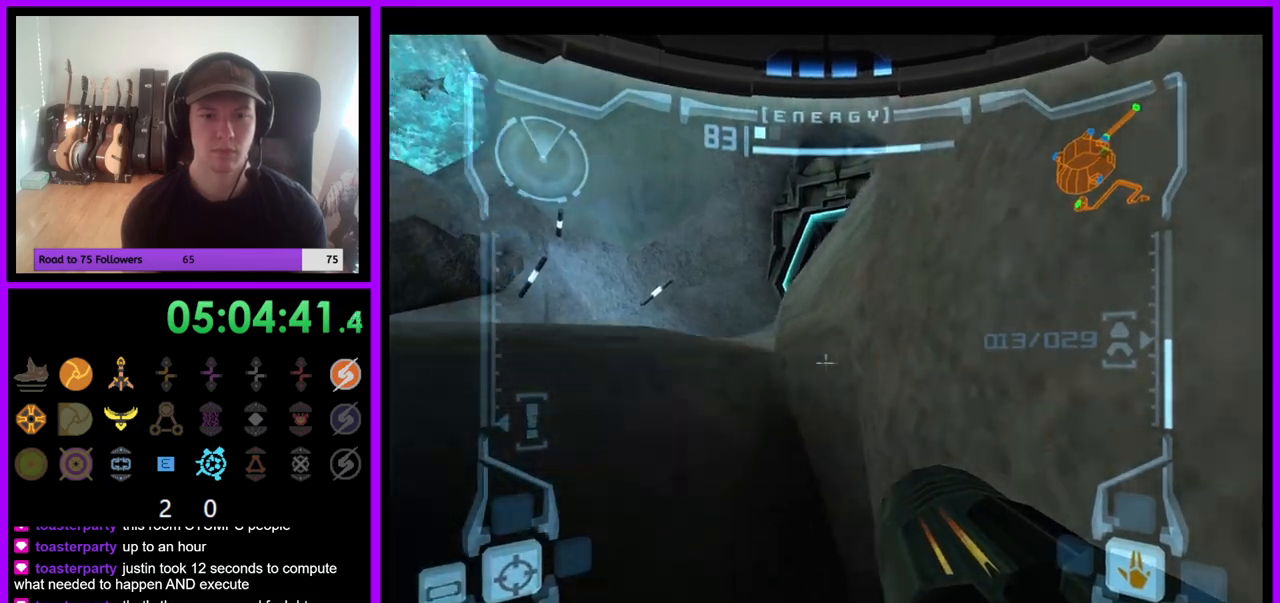
{"buttons": ["L1"], "left_stick": "down", "right_stick": "center", "events": []}
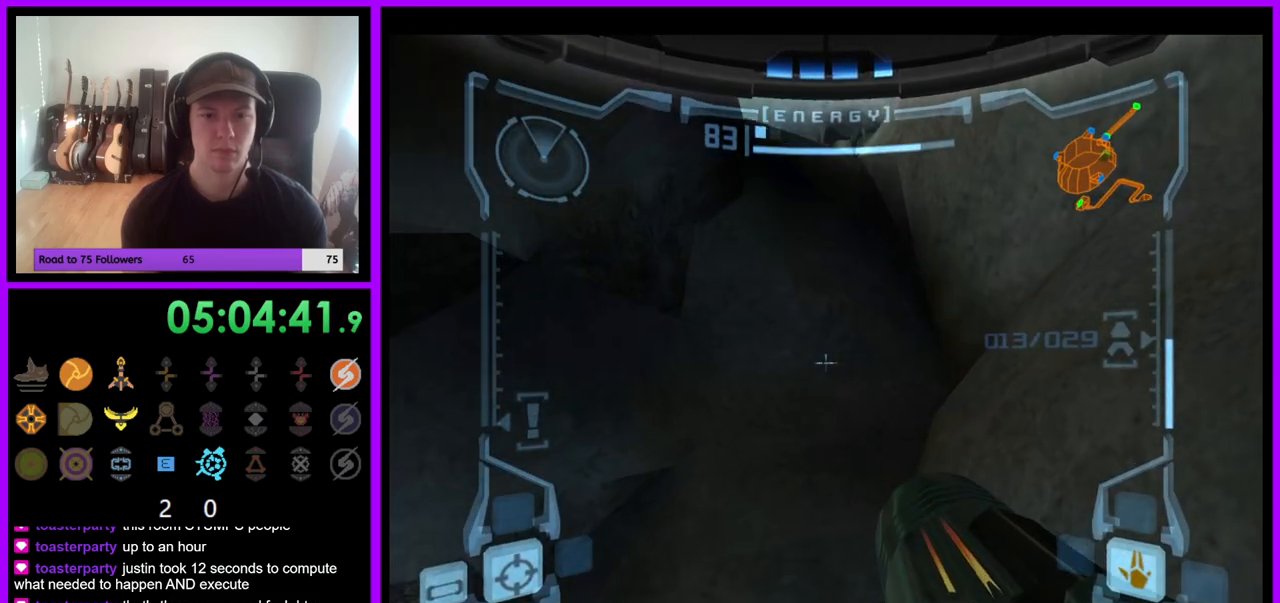
{"buttons": [], "left_stick": "up", "right_stick": "center", "events": [[67, "left_stick", "right"], [117, "B", "down"], [117, "left_stick", "up"], [400, "B", "up"], [467, "L1", "up"]]}
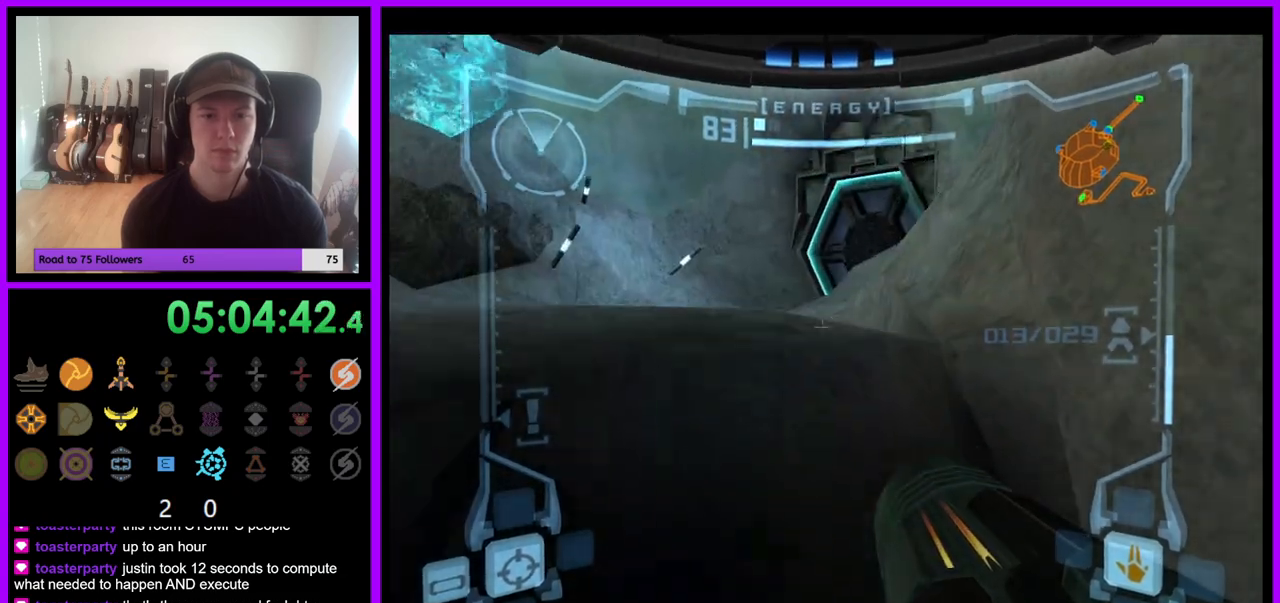
{"buttons": [], "left_stick": "up", "right_stick": "center", "events": []}
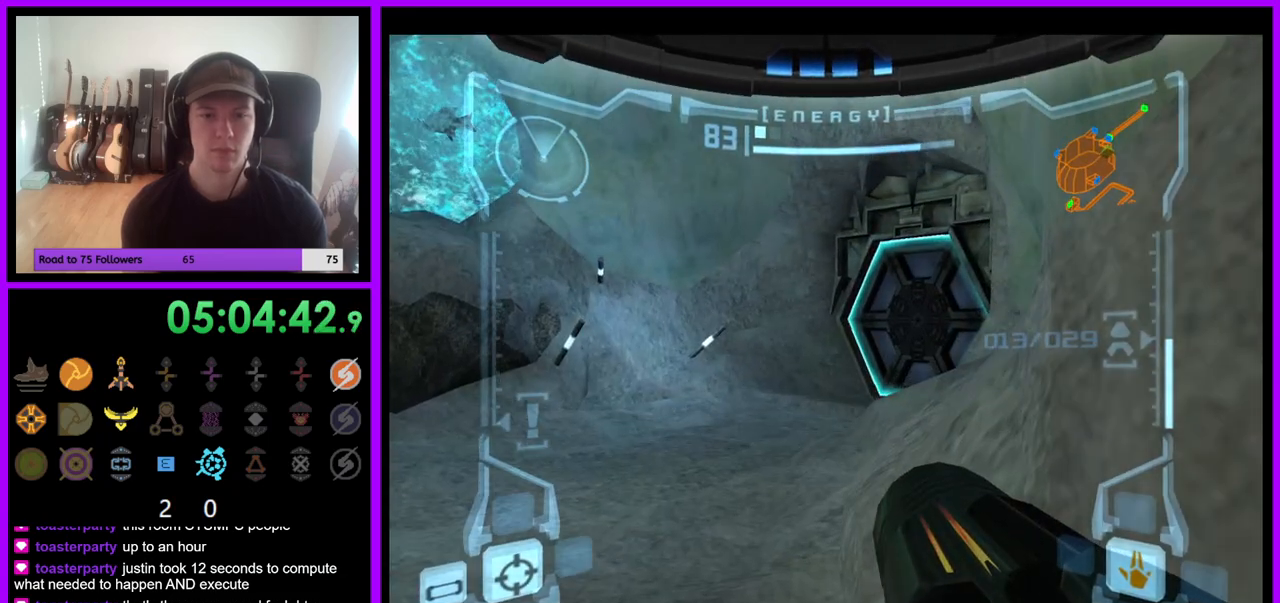
{"buttons": ["L1"], "left_stick": "down", "right_stick": "center", "events": [[383, "left_stick", "center"], [417, "L1", "down"], [433, "left_stick", "down"]]}
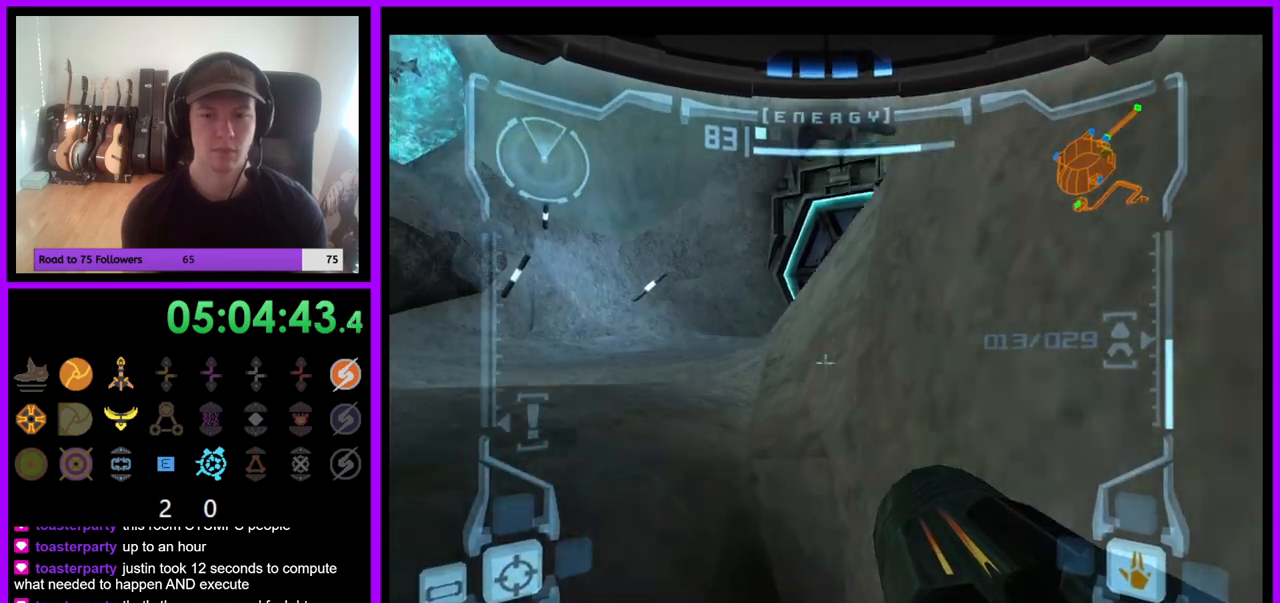
{"buttons": ["L1"], "left_stick": "down", "right_stick": "center", "events": []}
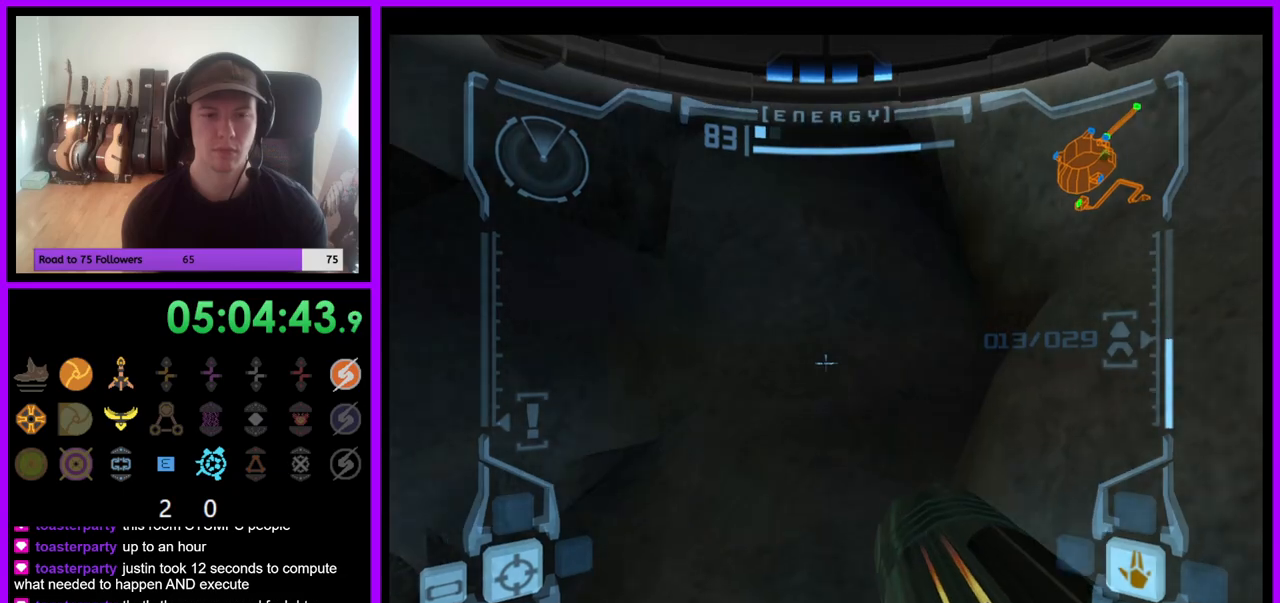
{"buttons": [], "left_stick": "up", "right_stick": "center", "events": [[117, "B", "down"], [133, "left_stick", "up"], [300, "B", "up"], [350, "left_stick", "up-right"], [483, "L1", "up"], [500, "left_stick", "up"]]}
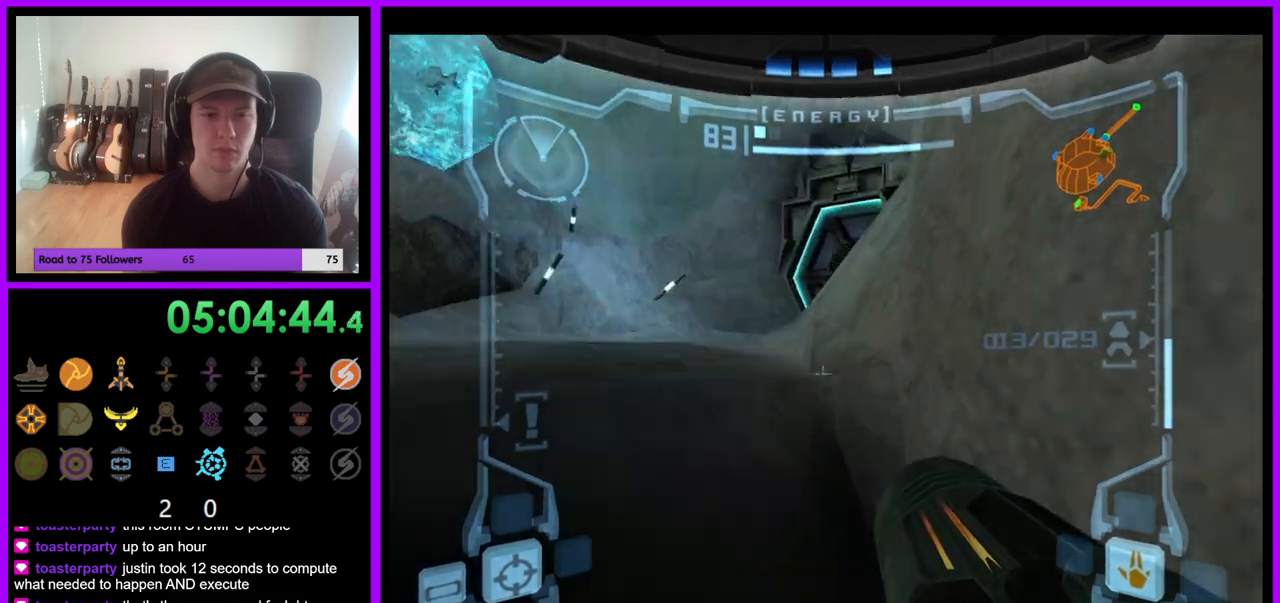
{"buttons": [], "left_stick": "up", "right_stick": "center", "events": []}